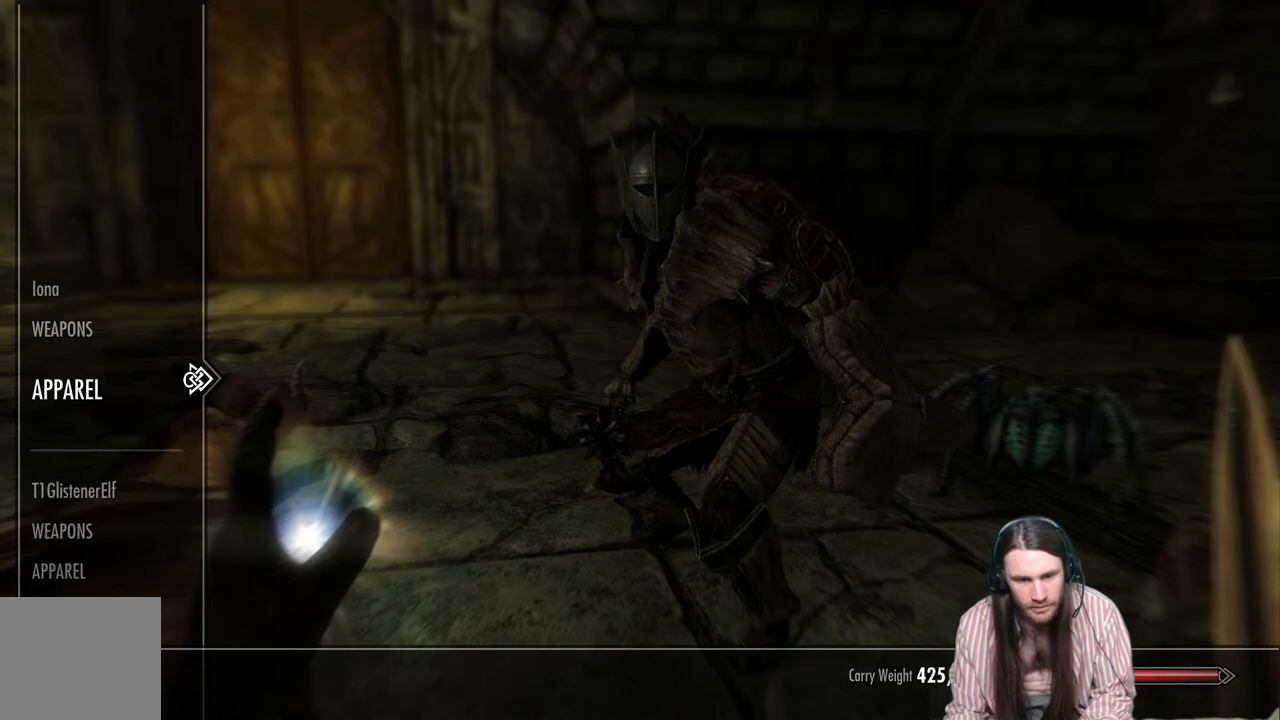
Gameplay with a controller (Xbox layout); each line is a JSON object with the inputs held at the frame after it. "events" lists button and stick changes between this image and that frame as [ms after this image, input, new state], when the widget could be followed in between.
{"buttons": [], "left_stick": "center", "right_stick": "center", "events": [[50, "DPAD_DOWN", "up"], [100, "DPAD_DOWN", "down"], [267, "DPAD_DOWN", "up"], [350, "DPAD_DOWN", "down"], [483, "DPAD_DOWN", "up"]]}
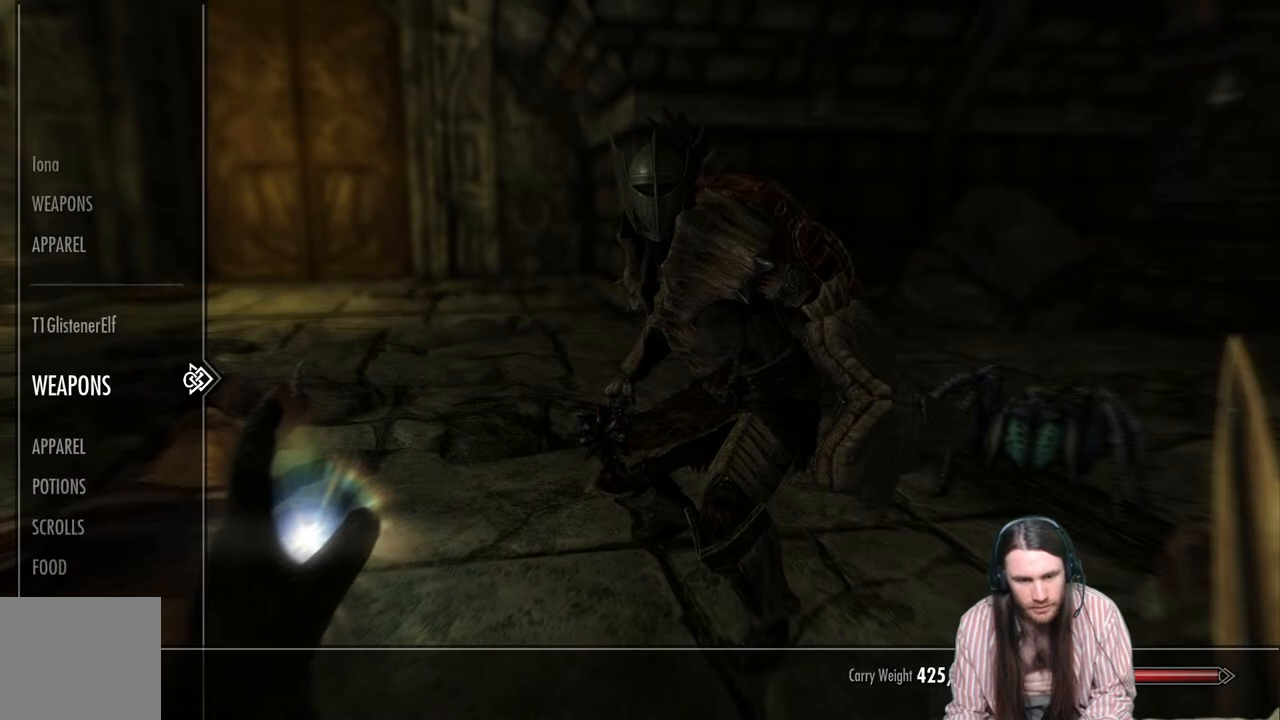
{"buttons": ["DPAD_RIGHT"], "left_stick": "center", "right_stick": "center", "events": [[100, "DPAD_DOWN", "down"], [250, "DPAD_DOWN", "up"], [367, "DPAD_RIGHT", "down"]]}
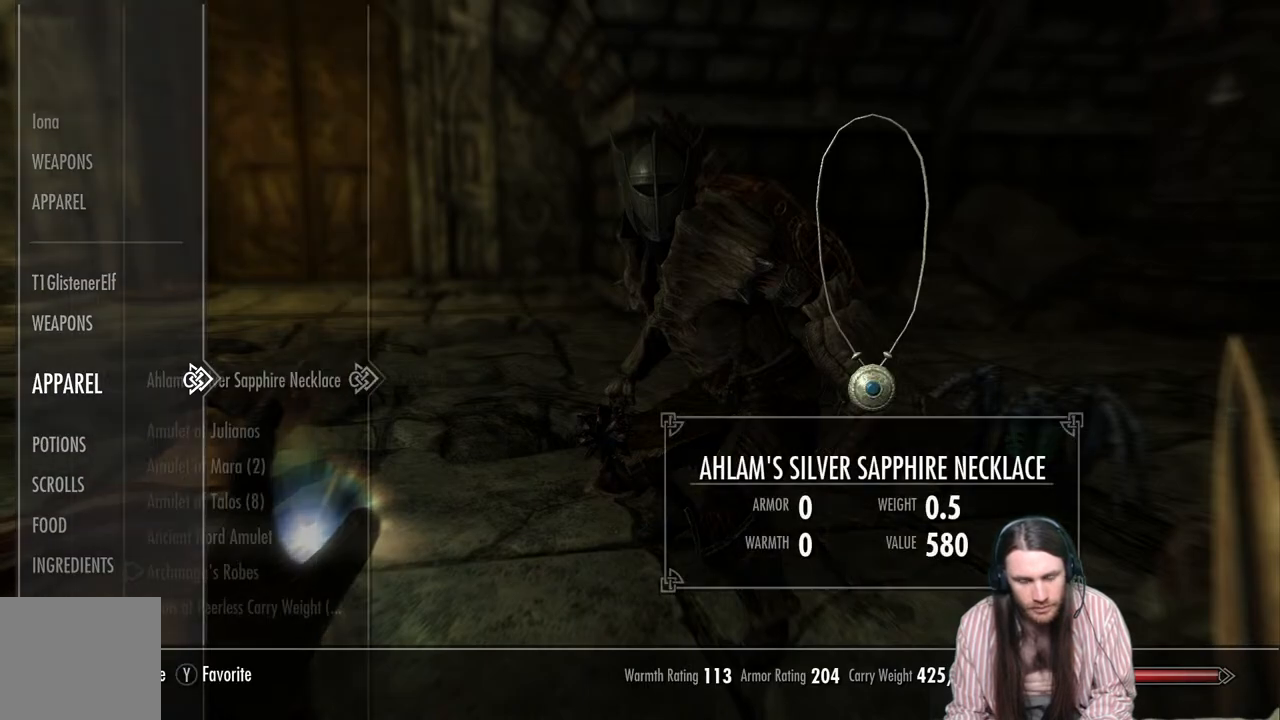
{"buttons": [], "left_stick": "center", "right_stick": "center", "events": [[33, "DPAD_RIGHT", "up"]]}
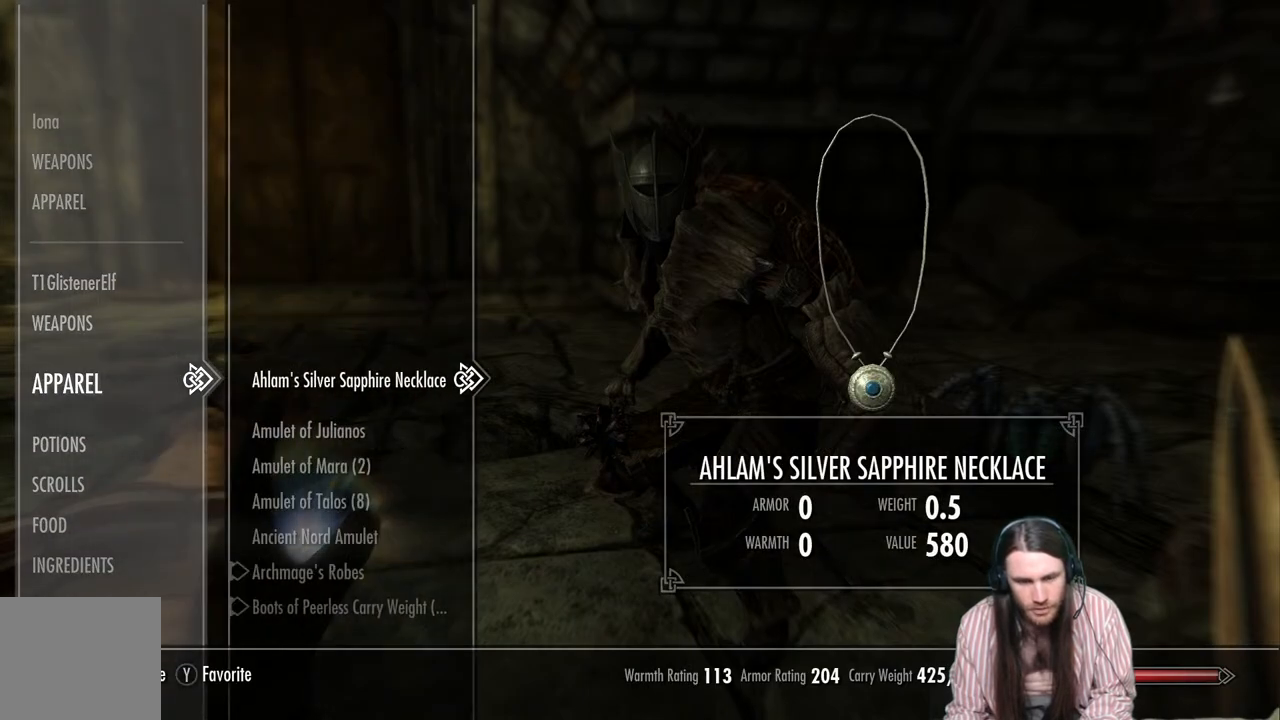
{"buttons": ["DPAD_DOWN"], "left_stick": "center", "right_stick": "center", "events": [[500, "DPAD_DOWN", "down"]]}
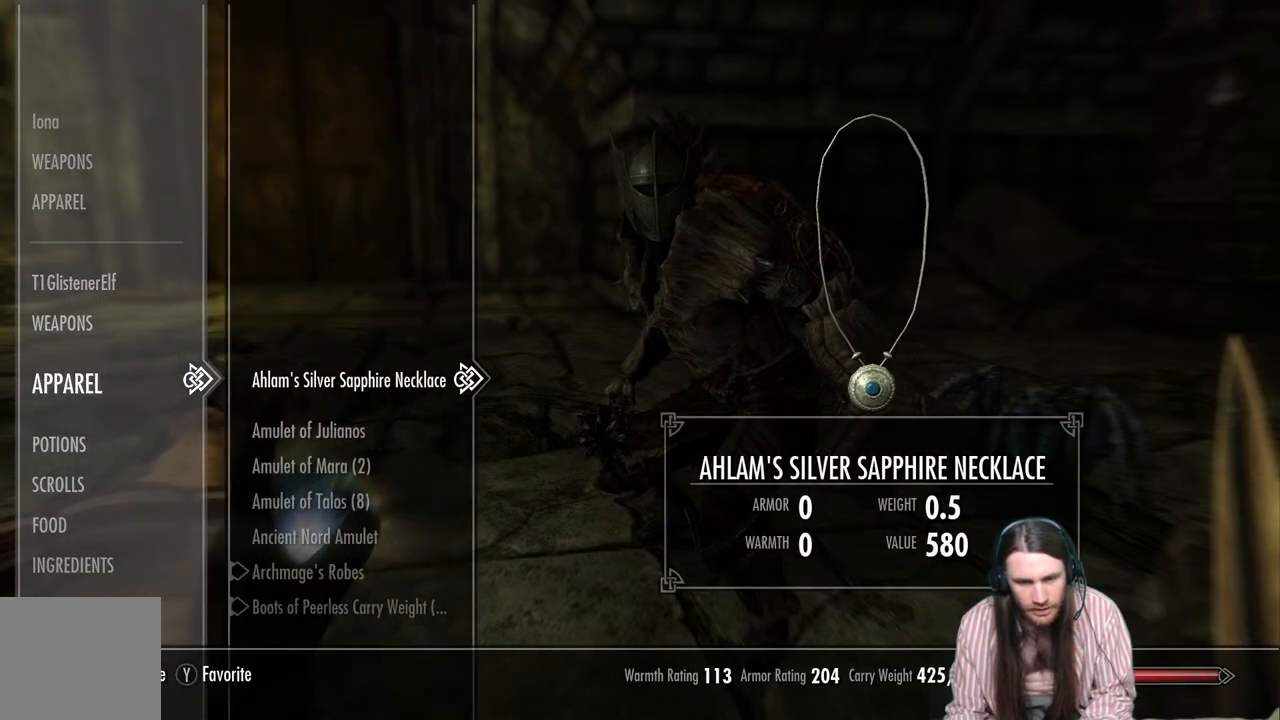
{"buttons": ["DPAD_DOWN"], "left_stick": "center", "right_stick": "center", "events": [[133, "DPAD_DOWN", "up"], [233, "DPAD_DOWN", "down"], [350, "DPAD_DOWN", "up"], [417, "DPAD_DOWN", "down"]]}
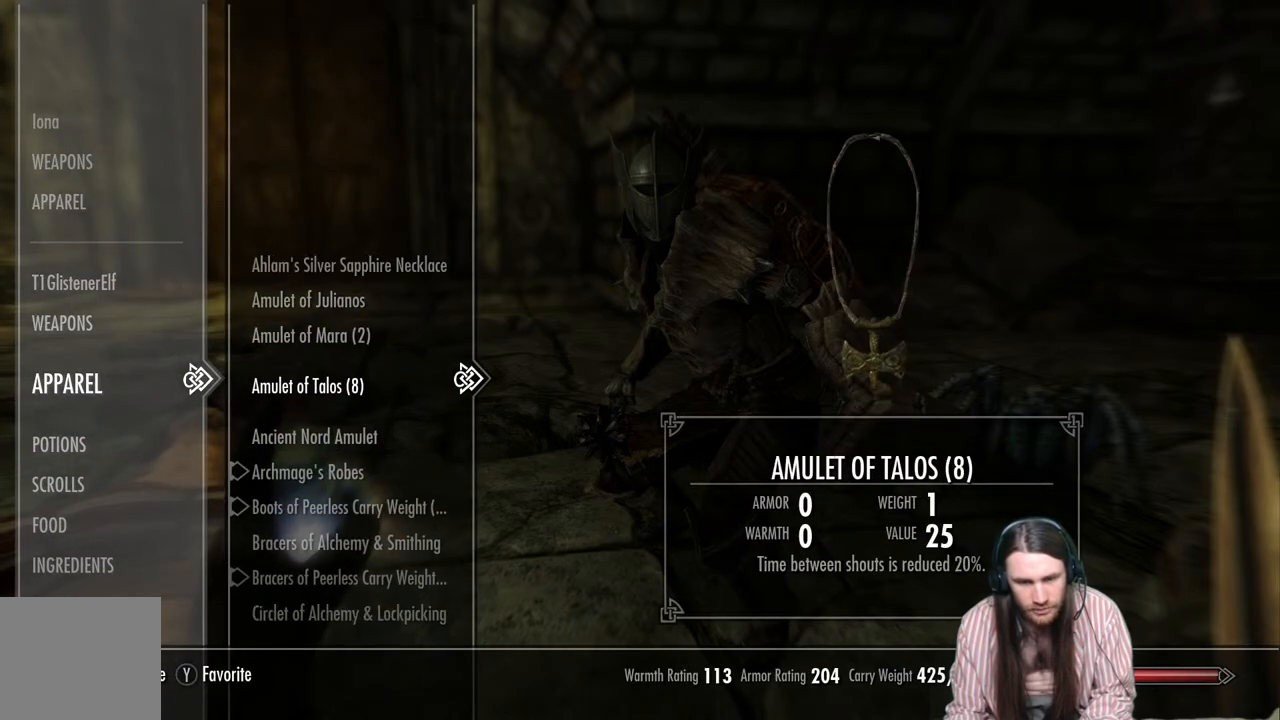
{"buttons": [], "left_stick": "center", "right_stick": "center", "events": [[33, "DPAD_DOWN", "up"], [117, "DPAD_DOWN", "down"], [233, "DPAD_DOWN", "up"], [317, "DPAD_DOWN", "down"], [450, "DPAD_DOWN", "up"]]}
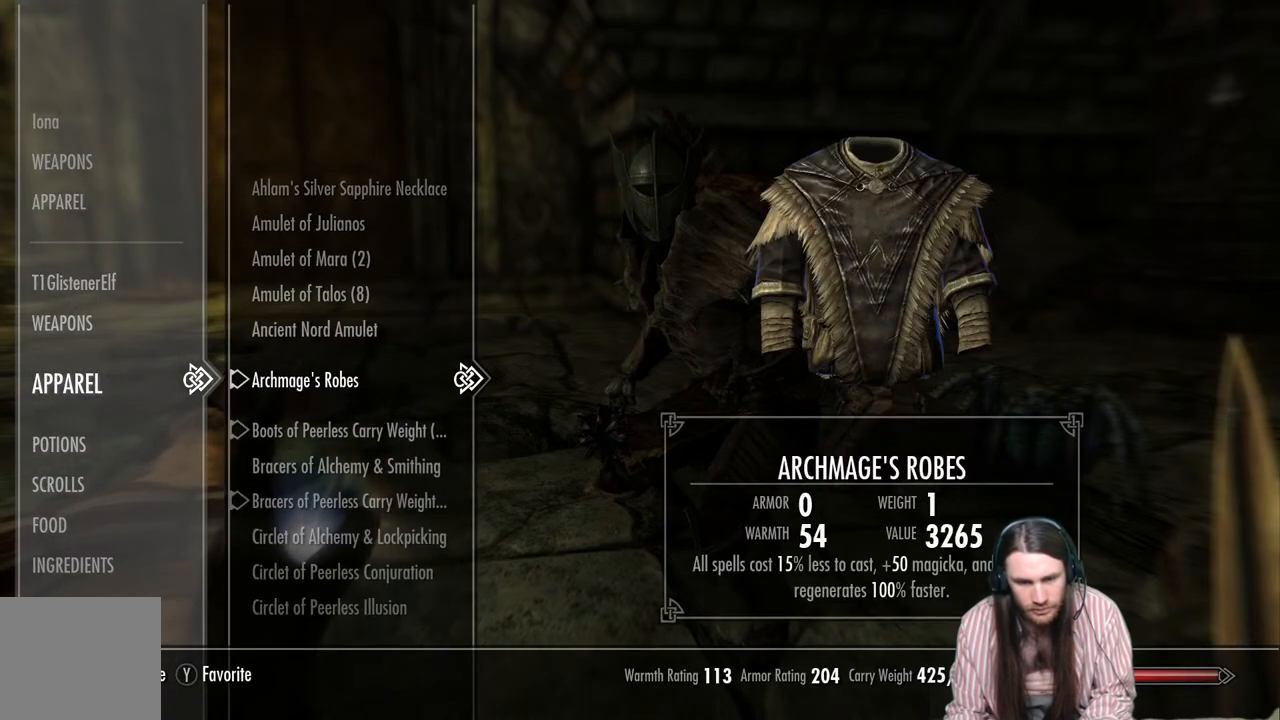
{"buttons": ["DPAD_DOWN"], "left_stick": "center", "right_stick": "center", "events": [[33, "DPAD_DOWN", "down"], [133, "DPAD_DOWN", "up"], [250, "DPAD_DOWN", "down"], [400, "DPAD_DOWN", "up"], [483, "DPAD_DOWN", "down"]]}
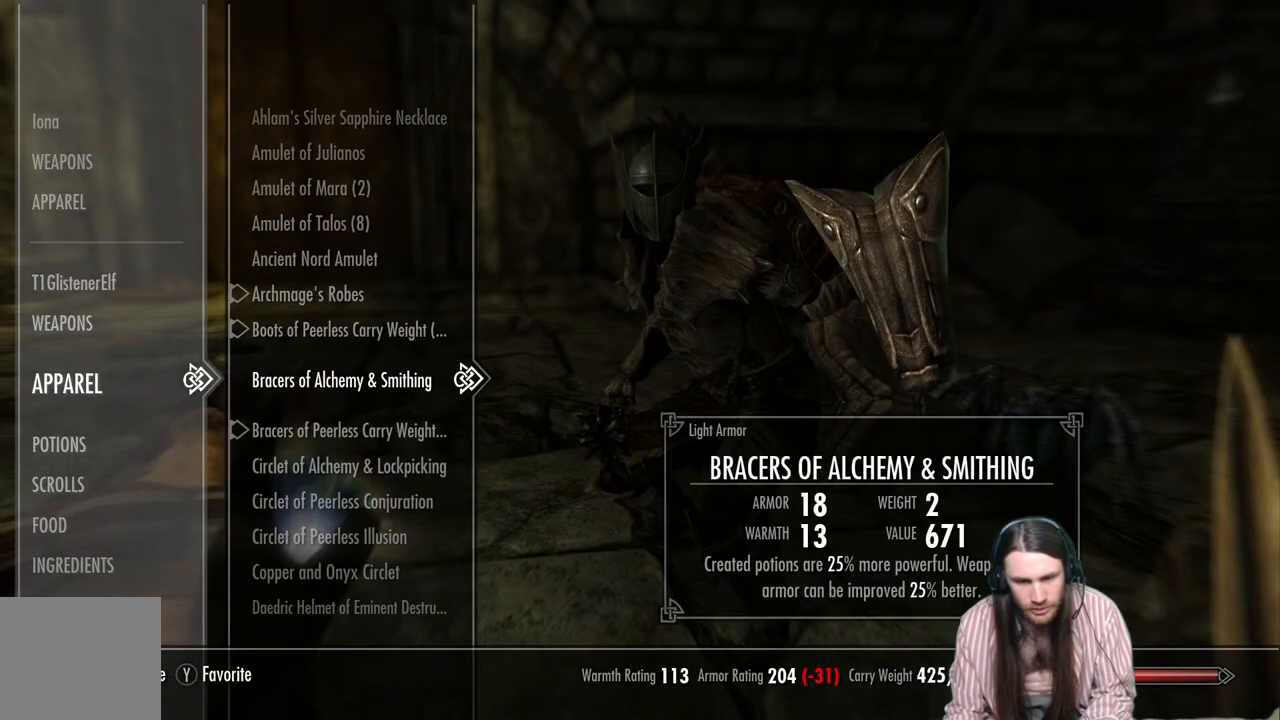
{"buttons": ["DPAD_DOWN"], "left_stick": "center", "right_stick": "center", "events": [[100, "DPAD_DOWN", "up"], [200, "DPAD_DOWN", "down"], [300, "DPAD_DOWN", "up"], [383, "DPAD_DOWN", "down"]]}
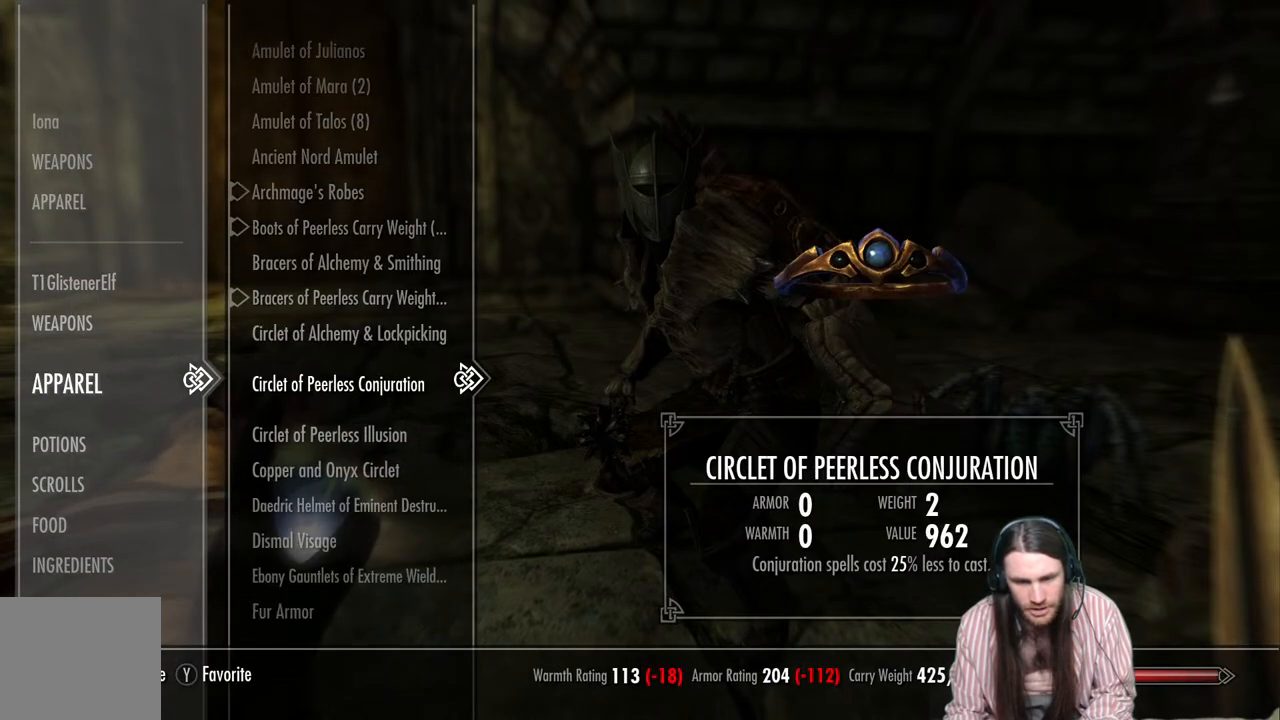
{"buttons": ["DPAD_DOWN"], "left_stick": "center", "right_stick": "center", "events": [[17, "DPAD_DOWN", "up"], [100, "DPAD_DOWN", "down"], [267, "DPAD_DOWN", "up"], [367, "DPAD_DOWN", "down"]]}
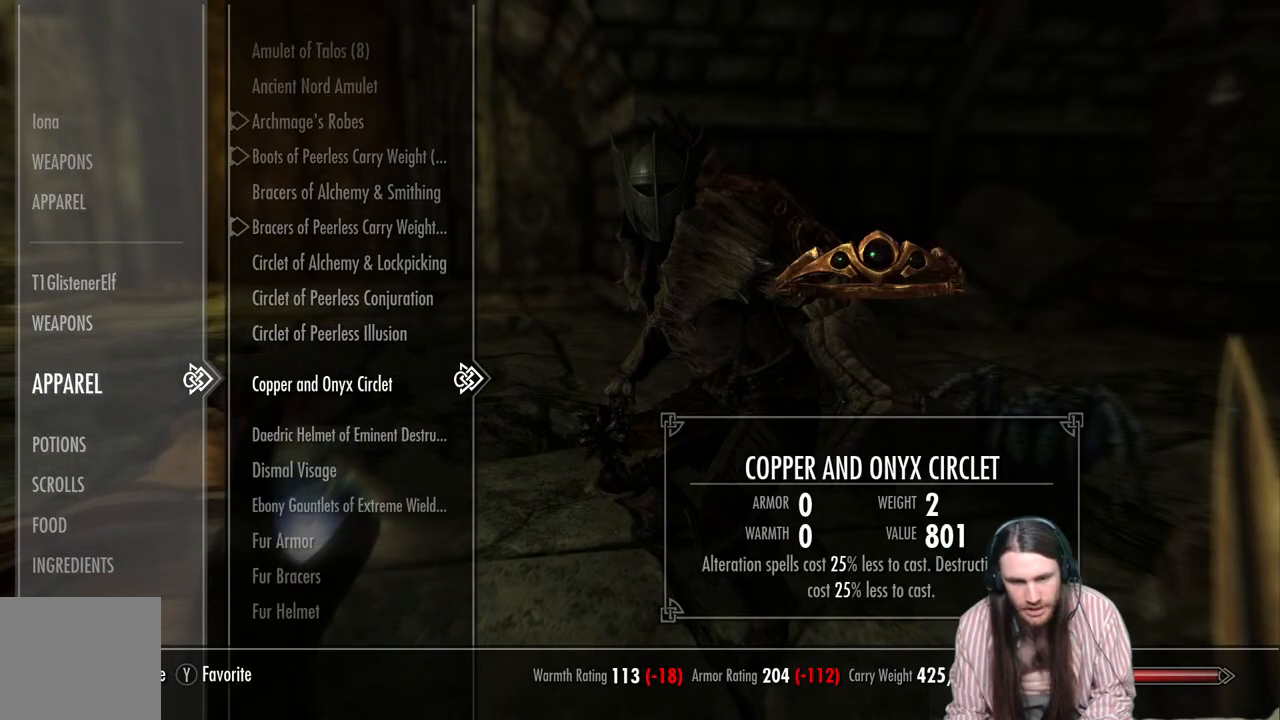
{"buttons": ["DPAD_DOWN"], "left_stick": "down", "right_stick": "center", "events": [[283, "left_stick", "down"], [400, "left_stick", "center"], [450, "left_stick", "down"]]}
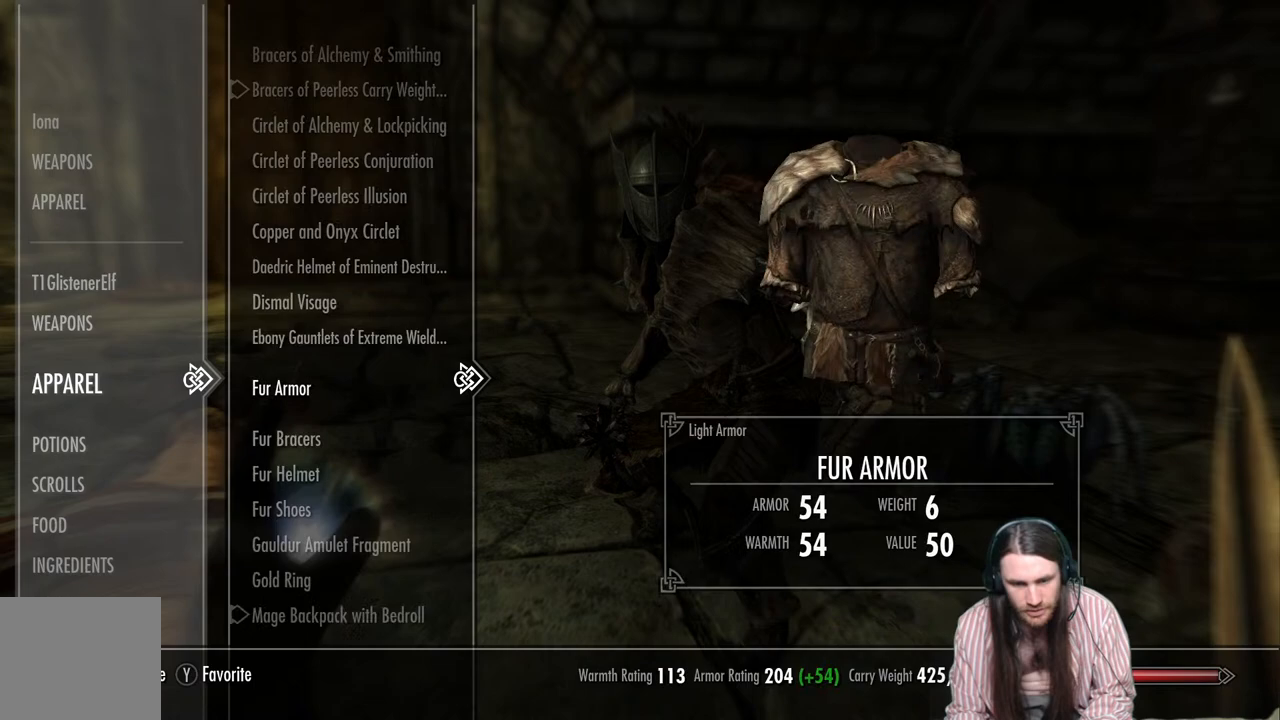
{"buttons": ["DPAD_DOWN"], "left_stick": "center", "right_stick": "center", "events": [[50, "left_stick", "center"], [100, "left_stick", "down-left"], [200, "left_stick", "center"], [250, "DPAD_DOWN", "up"], [500, "DPAD_DOWN", "down"]]}
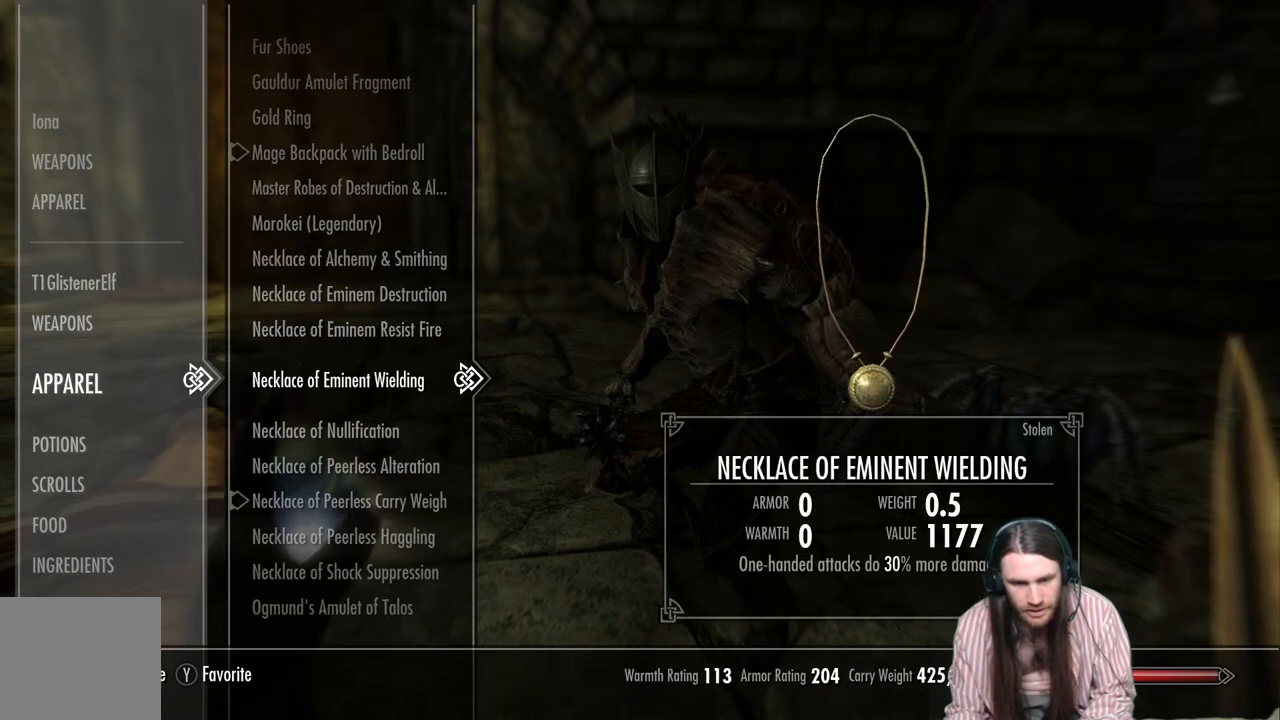
{"buttons": ["DPAD_DOWN"], "left_stick": "center", "right_stick": "center", "events": [[133, "DPAD_DOWN", "up"], [233, "DPAD_DOWN", "down"], [350, "DPAD_DOWN", "up"], [450, "DPAD_DOWN", "down"]]}
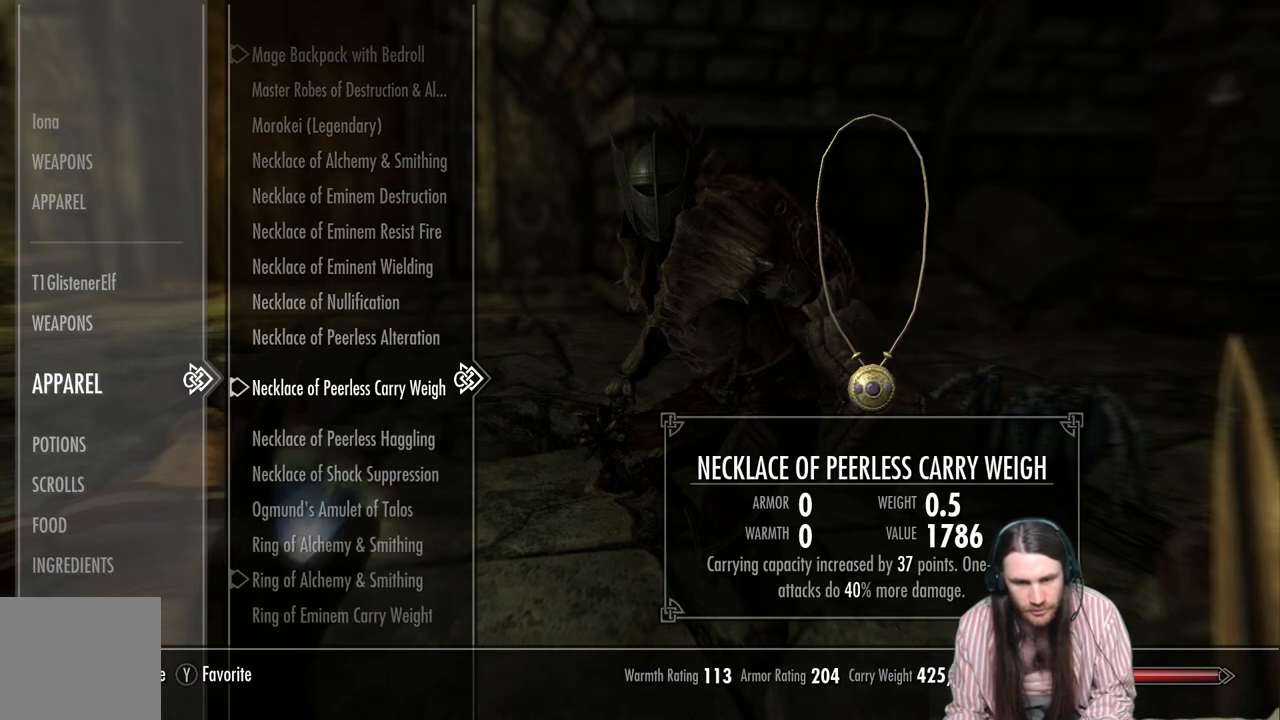
{"buttons": ["DPAD_DOWN"], "left_stick": "center", "right_stick": "center", "events": [[100, "DPAD_DOWN", "up"], [217, "DPAD_DOWN", "down"], [367, "DPAD_DOWN", "up"], [450, "DPAD_DOWN", "down"]]}
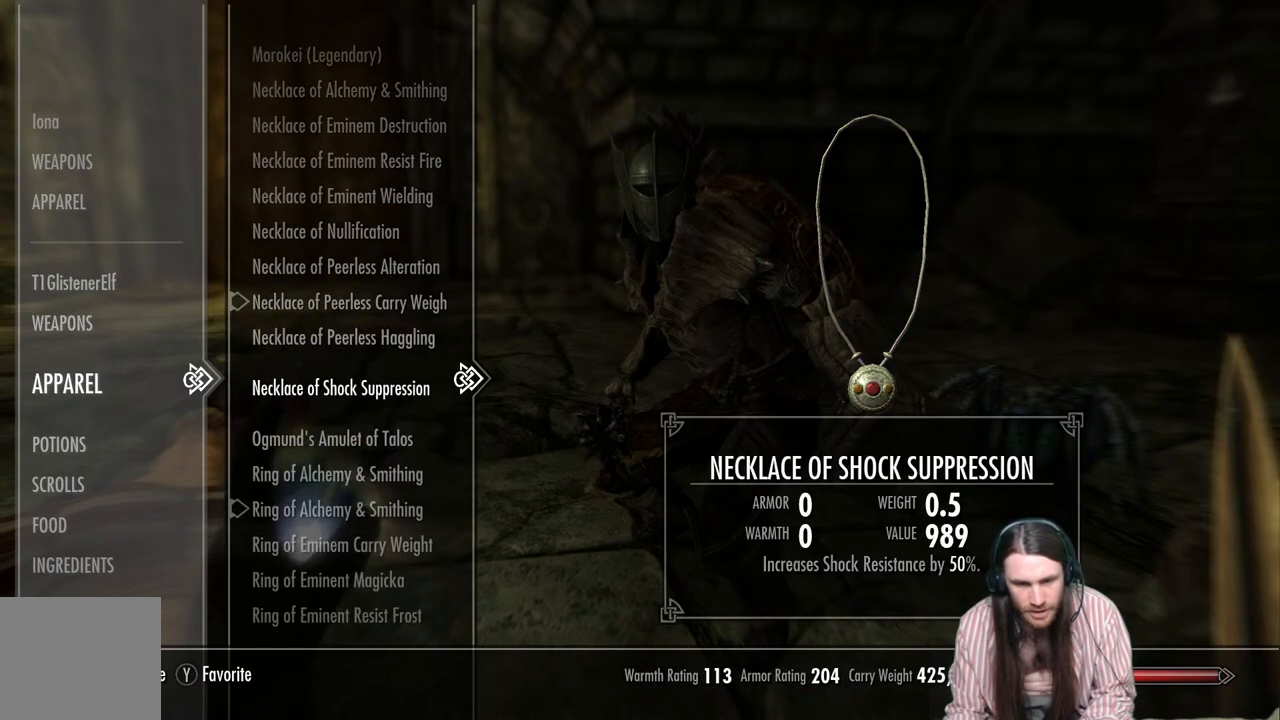
{"buttons": ["DPAD_DOWN"], "left_stick": "center", "right_stick": "center", "events": [[83, "DPAD_DOWN", "up"], [167, "DPAD_DOWN", "down"]]}
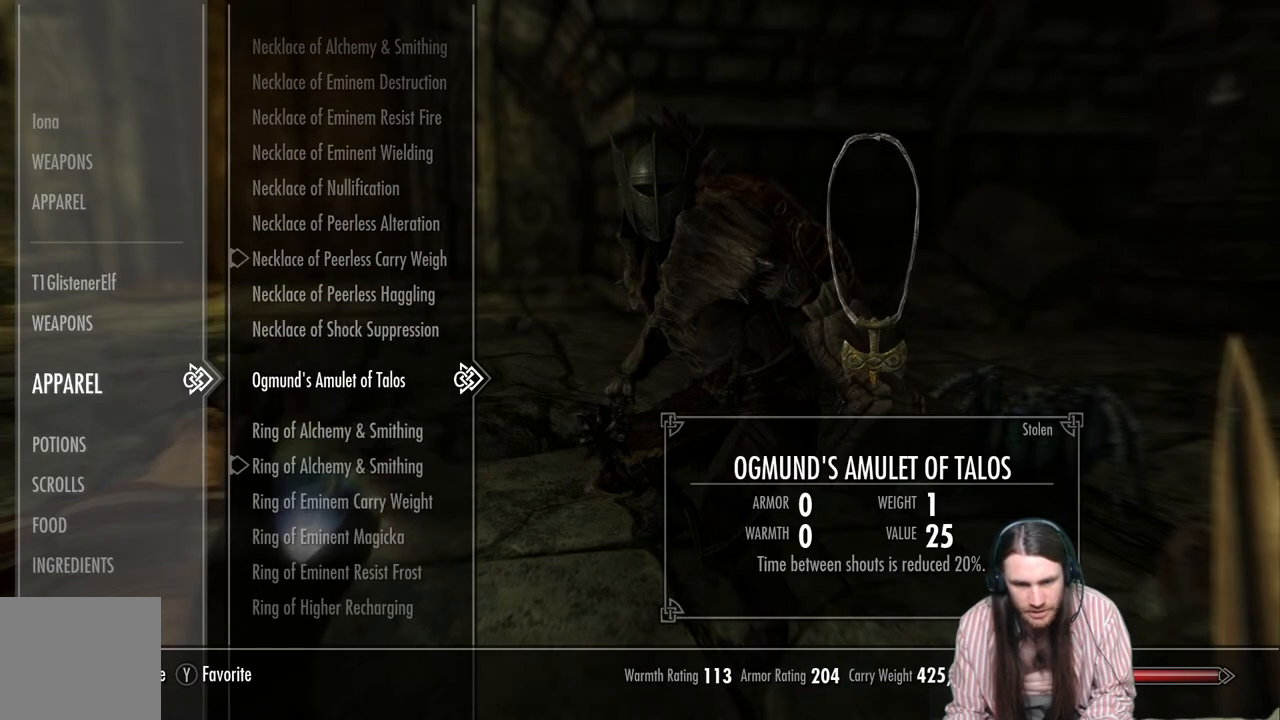
{"buttons": ["DPAD_DOWN"], "left_stick": "center", "right_stick": "center", "events": []}
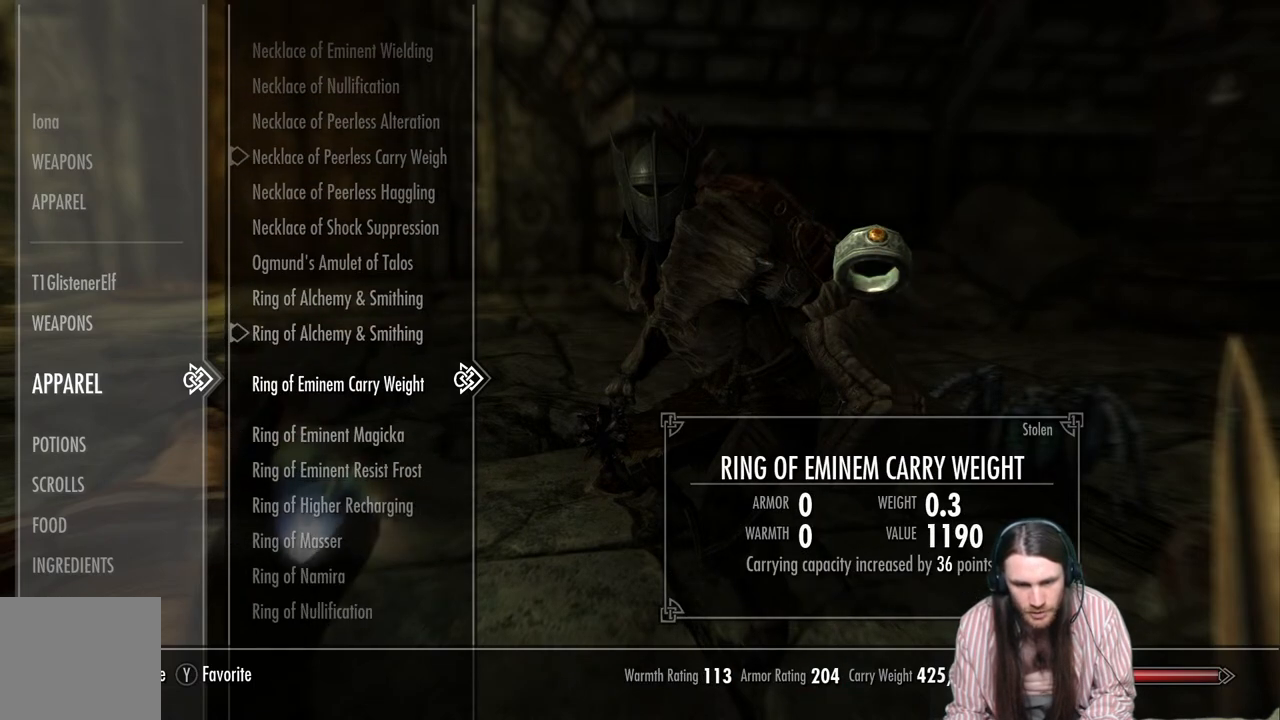
{"buttons": [], "left_stick": "center", "right_stick": "center", "events": [[383, "DPAD_DOWN", "up"]]}
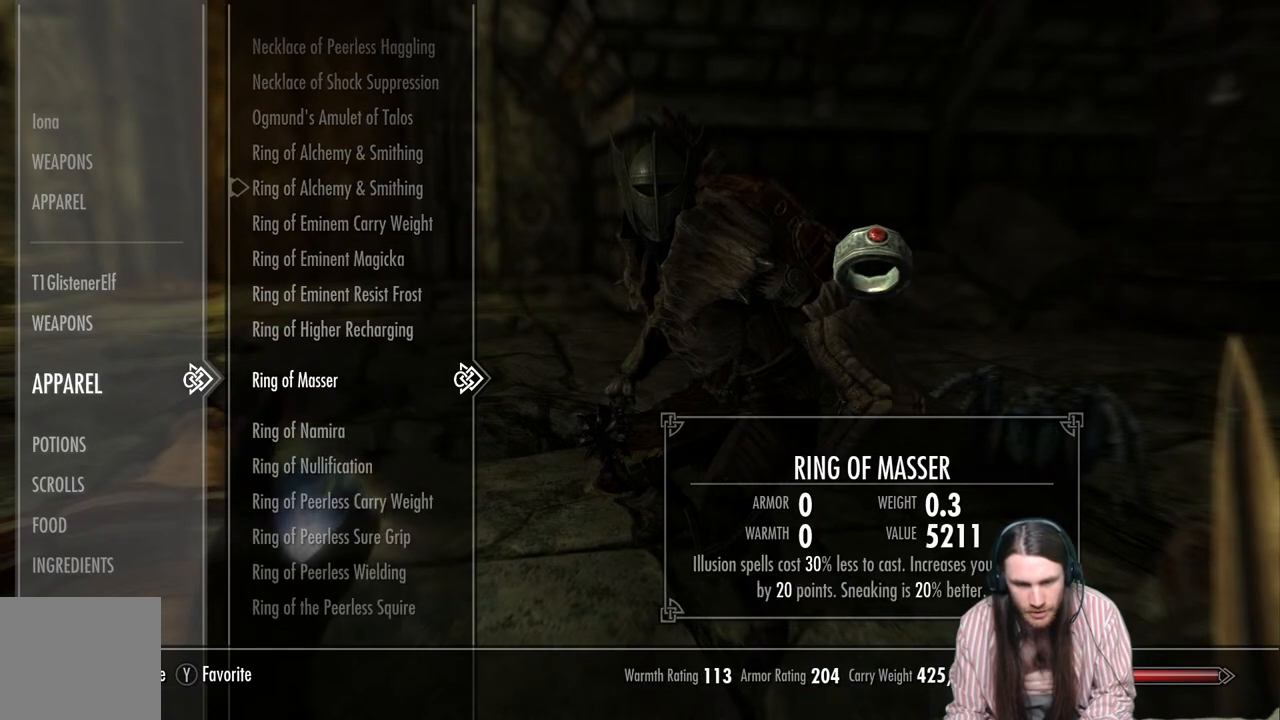
{"buttons": ["DPAD_DOWN"], "left_stick": "center", "right_stick": "center", "events": [[67, "DPAD_DOWN", "down"], [183, "DPAD_DOWN", "up"], [283, "DPAD_DOWN", "down"]]}
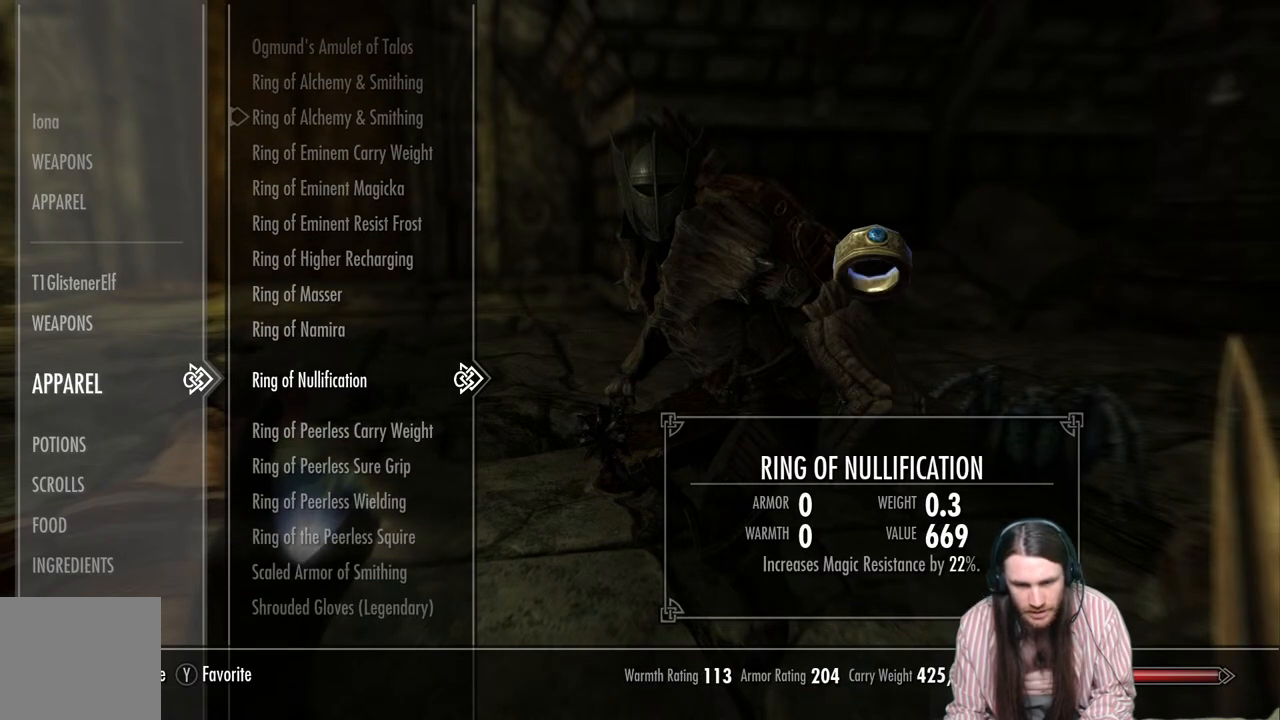
{"buttons": ["DPAD_DOWN"], "left_stick": "center", "right_stick": "center", "events": []}
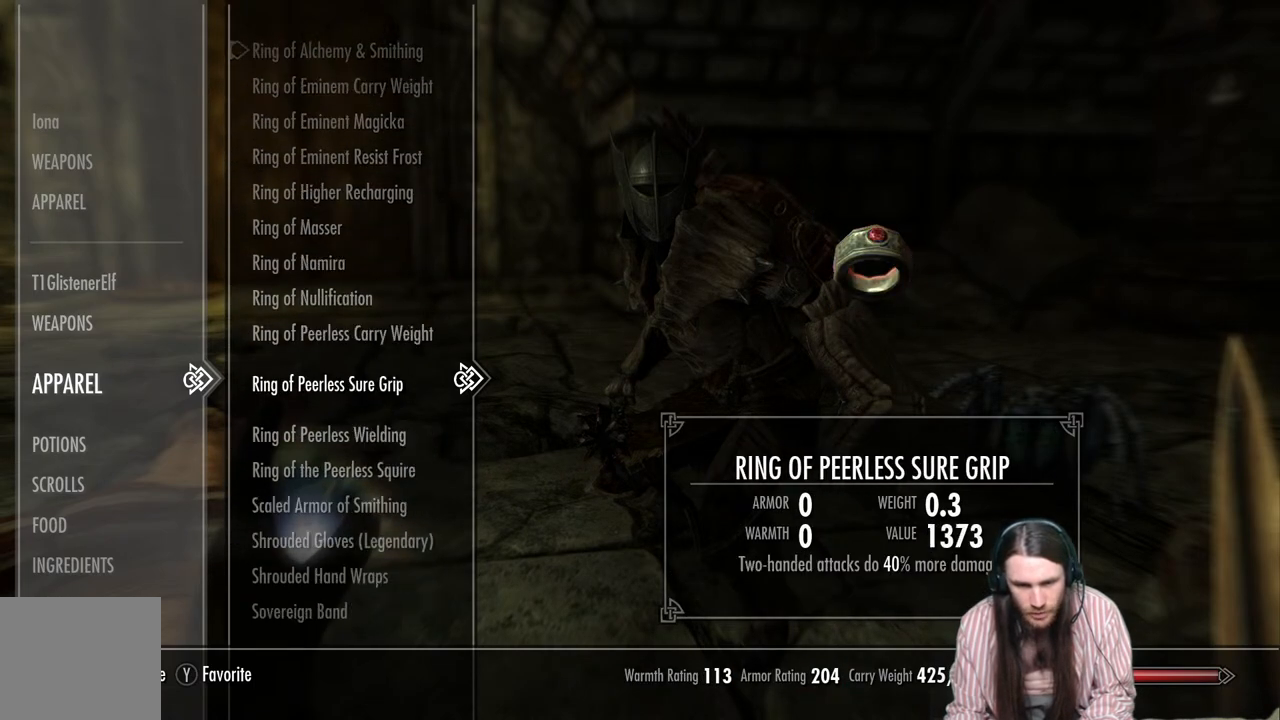
{"buttons": ["DPAD_DOWN"], "left_stick": "center", "right_stick": "center", "events": [[200, "DPAD_DOWN", "up"], [433, "DPAD_DOWN", "down"]]}
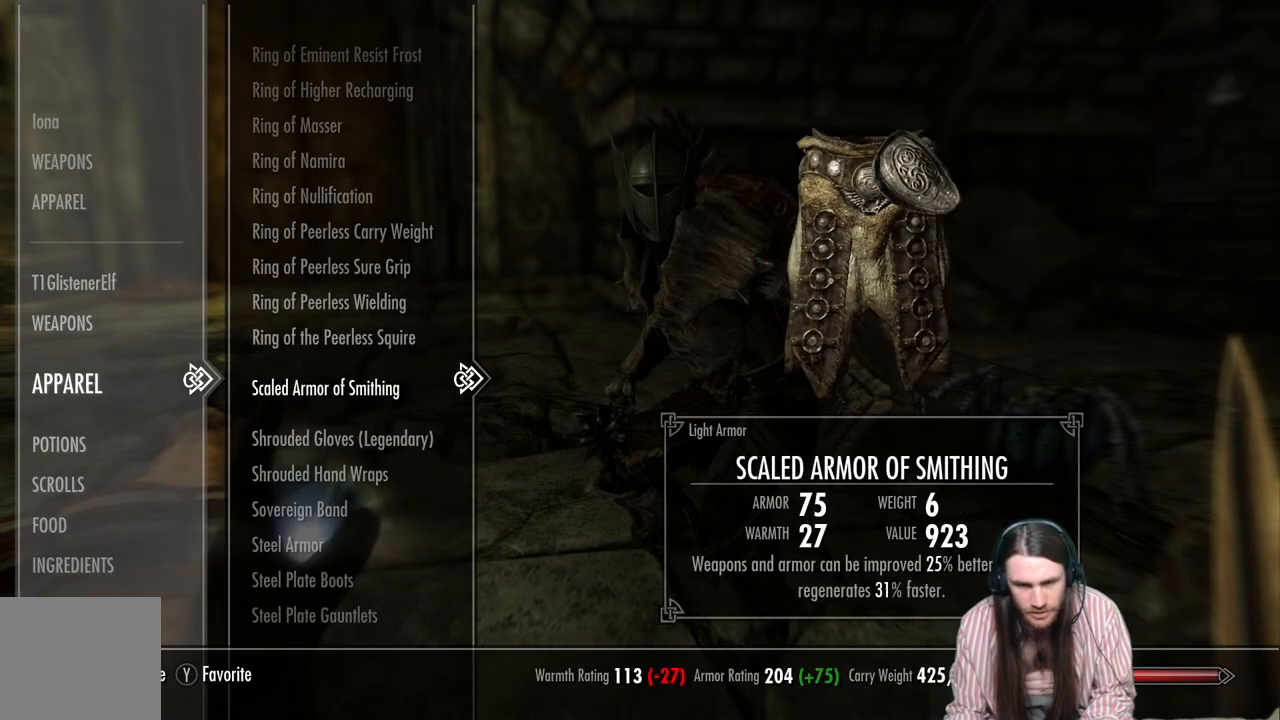
{"buttons": [], "left_stick": "center", "right_stick": "center", "events": [[67, "DPAD_DOWN", "up"], [167, "DPAD_DOWN", "down"], [267, "DPAD_DOWN", "up"], [367, "DPAD_DOWN", "down"], [500, "DPAD_DOWN", "up"]]}
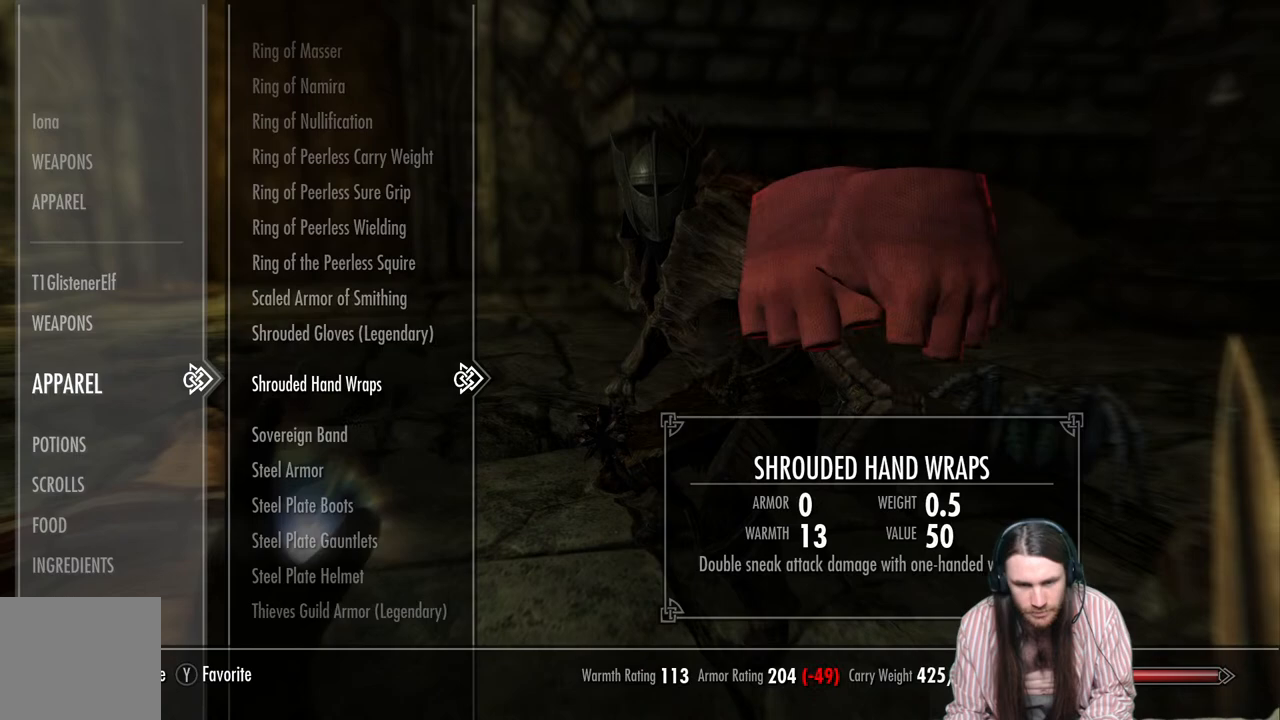
{"buttons": [], "left_stick": "center", "right_stick": "center", "events": [[117, "DPAD_DOWN", "down"], [250, "DPAD_DOWN", "up"], [350, "DPAD_DOWN", "down"], [483, "DPAD_DOWN", "up"]]}
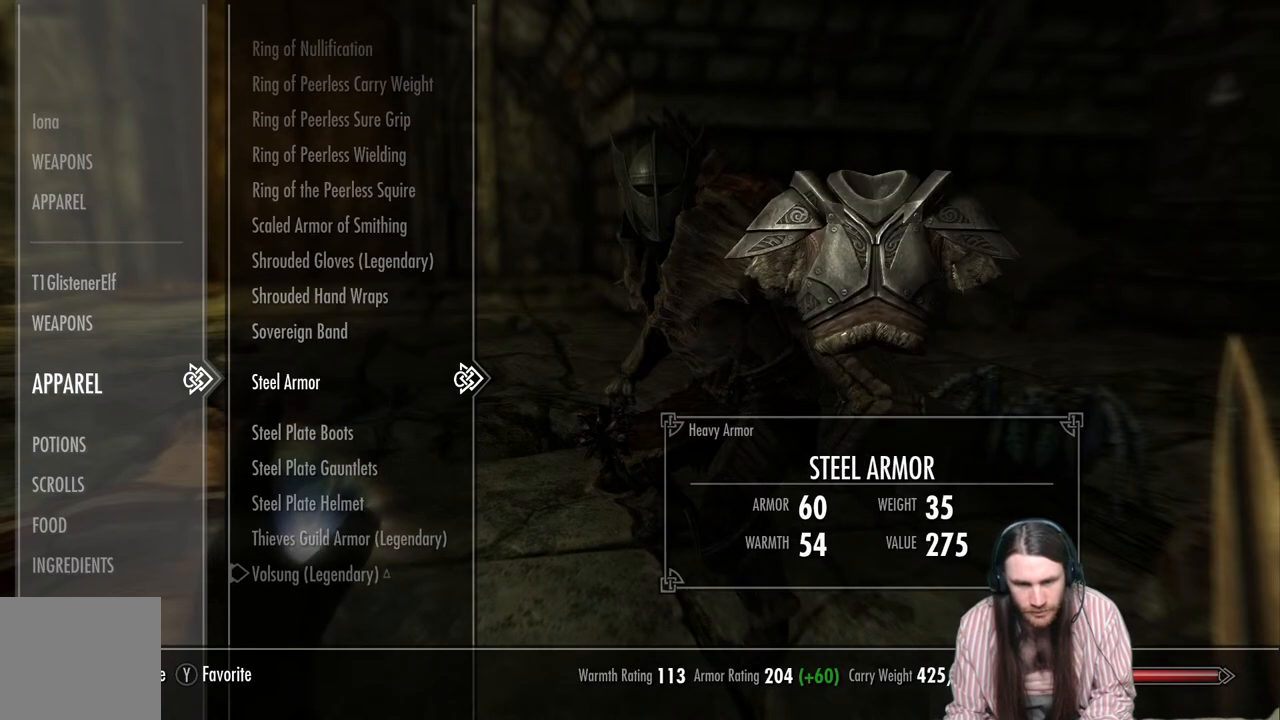
{"buttons": [], "left_stick": "center", "right_stick": "center", "events": [[233, "DPAD_DOWN", "down"], [383, "DPAD_DOWN", "up"]]}
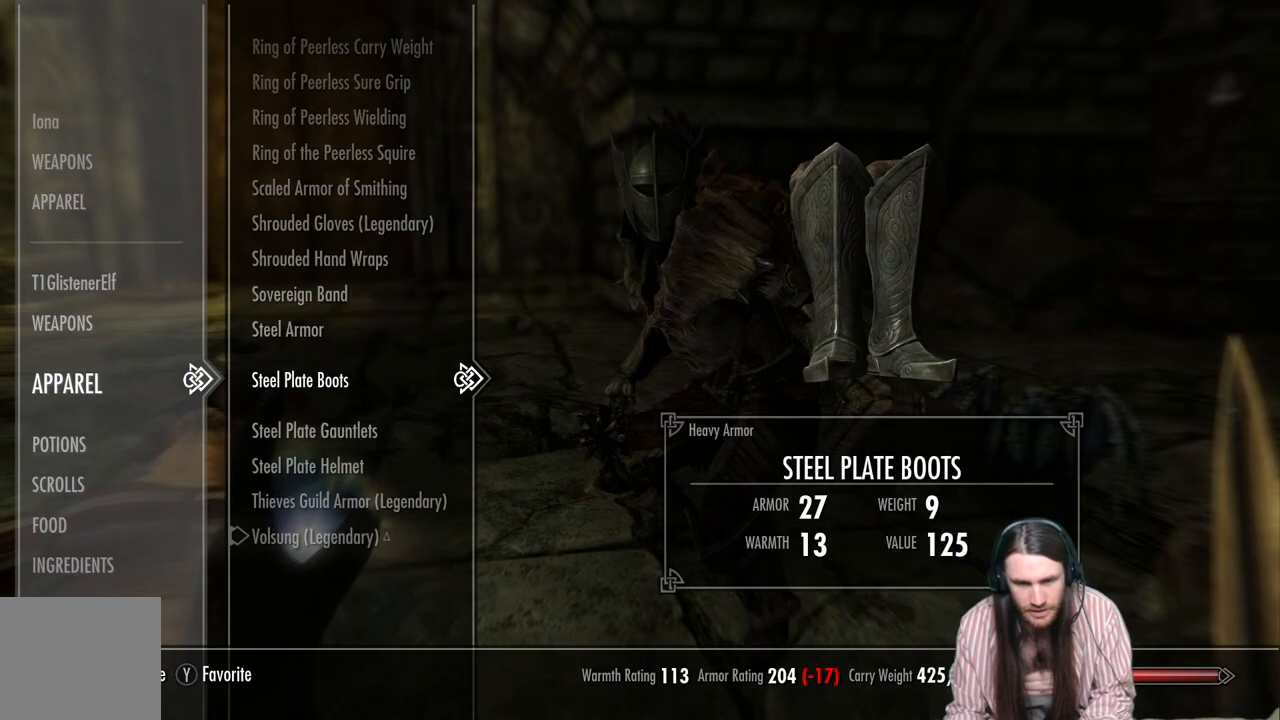
{"buttons": [], "left_stick": "center", "right_stick": "center", "events": []}
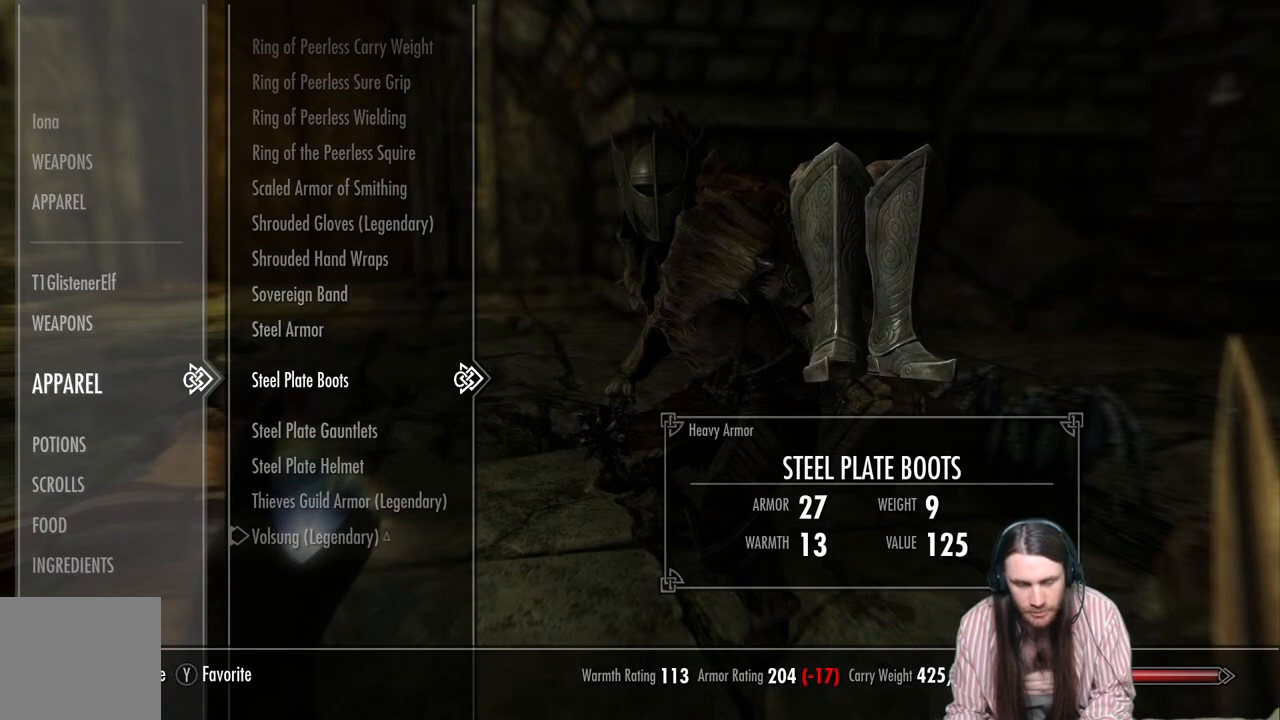
{"buttons": [], "left_stick": "center", "right_stick": "center", "events": [[317, "DPAD_UP", "down"], [450, "DPAD_UP", "up"]]}
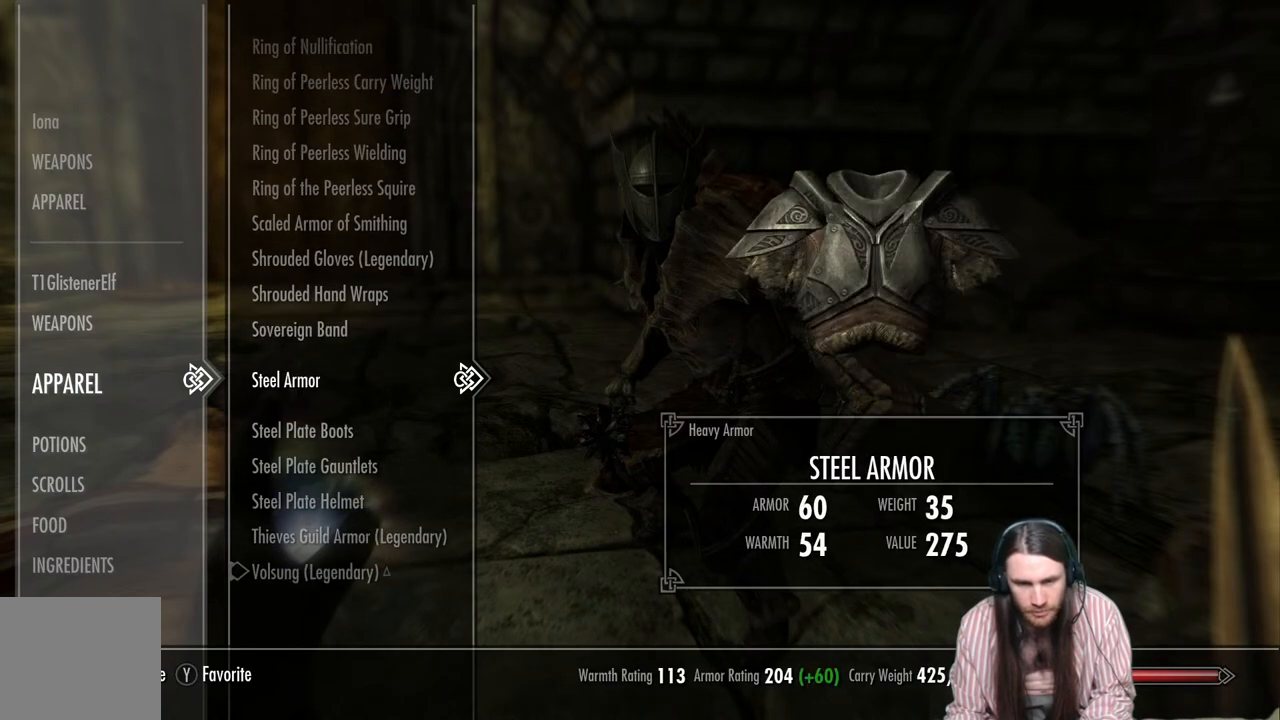
{"buttons": ["X"], "left_stick": "center", "right_stick": "center", "events": [[450, "X", "down"]]}
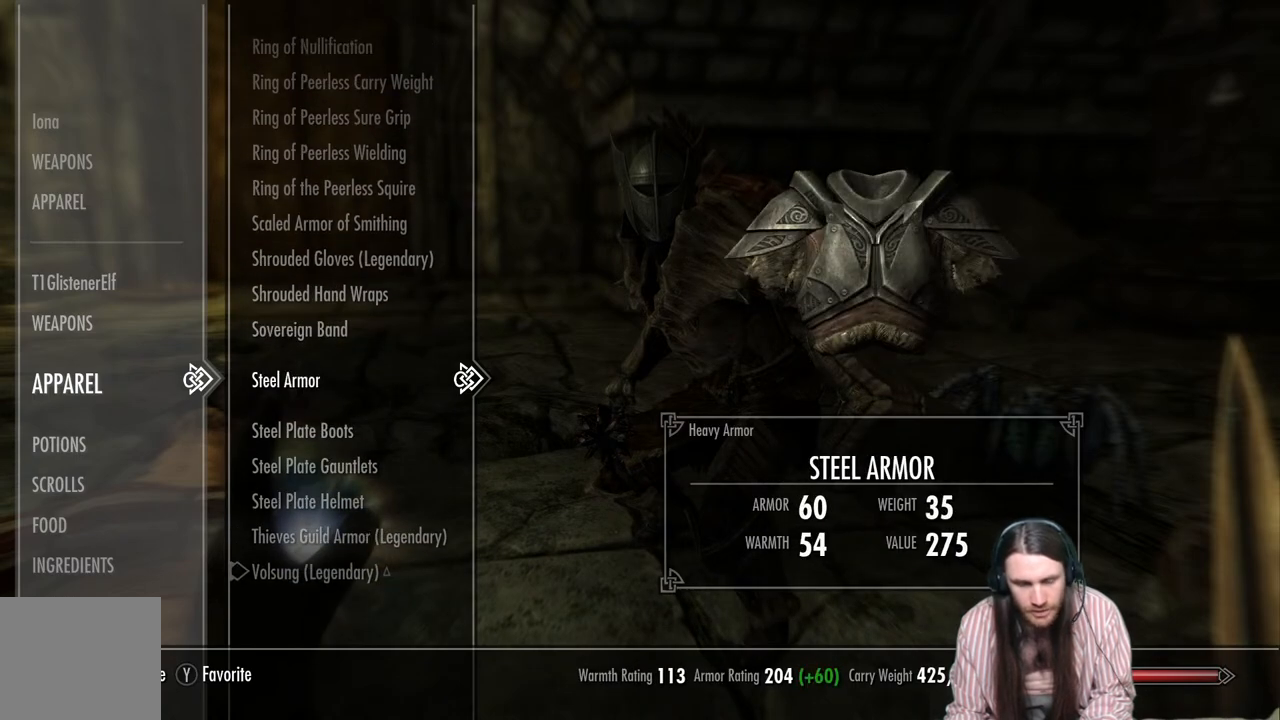
{"buttons": [], "left_stick": "center", "right_stick": "center", "events": [[117, "X", "up"]]}
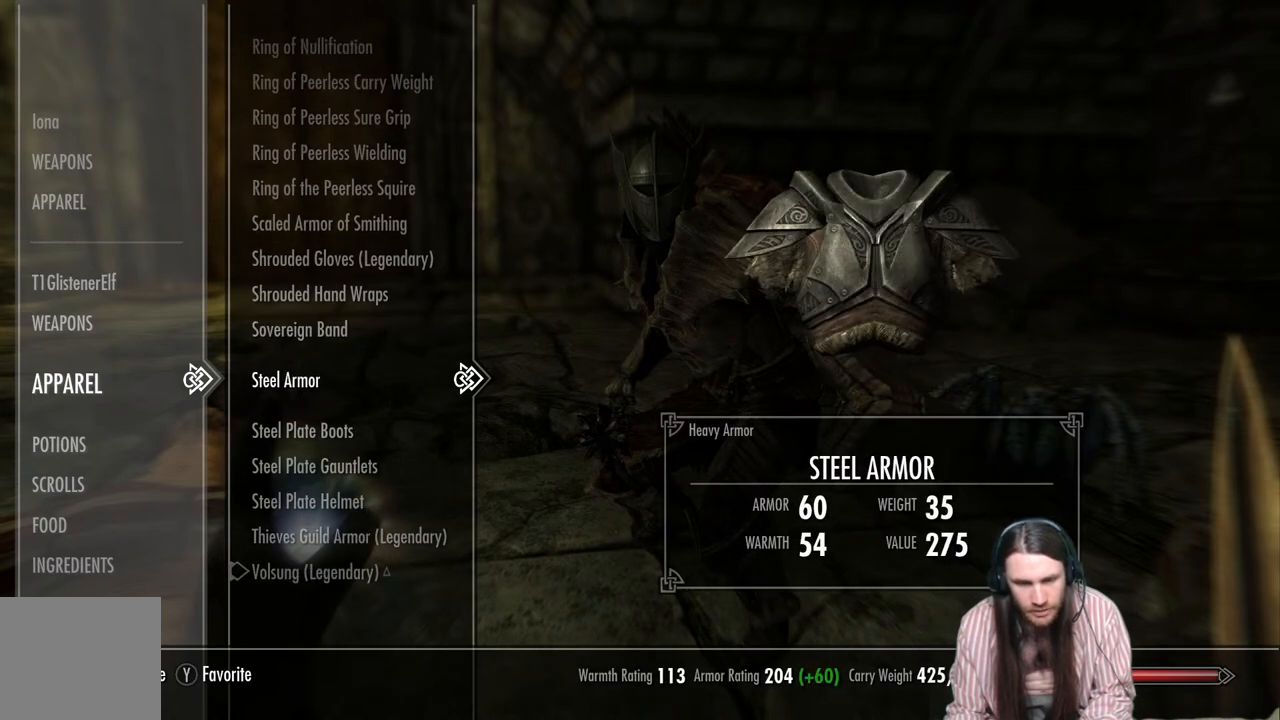
{"buttons": [], "left_stick": "center", "right_stick": "center", "events": []}
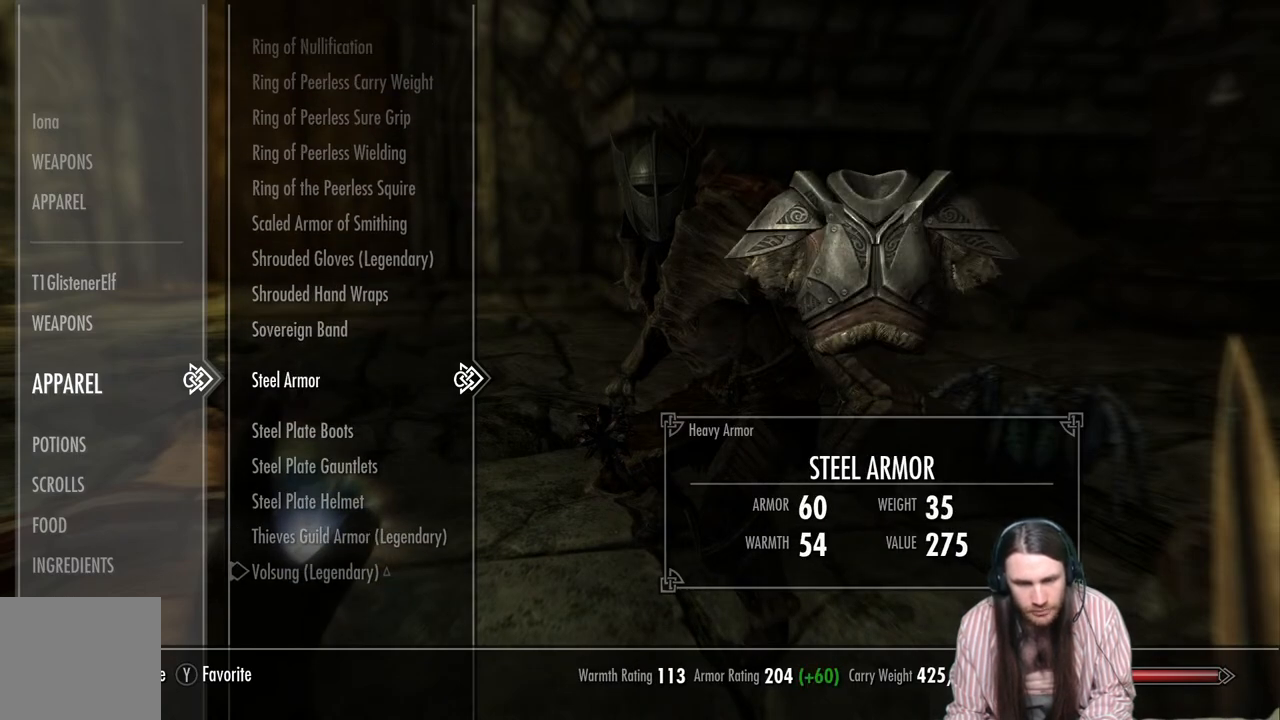
{"buttons": [], "left_stick": "center", "right_stick": "center", "events": []}
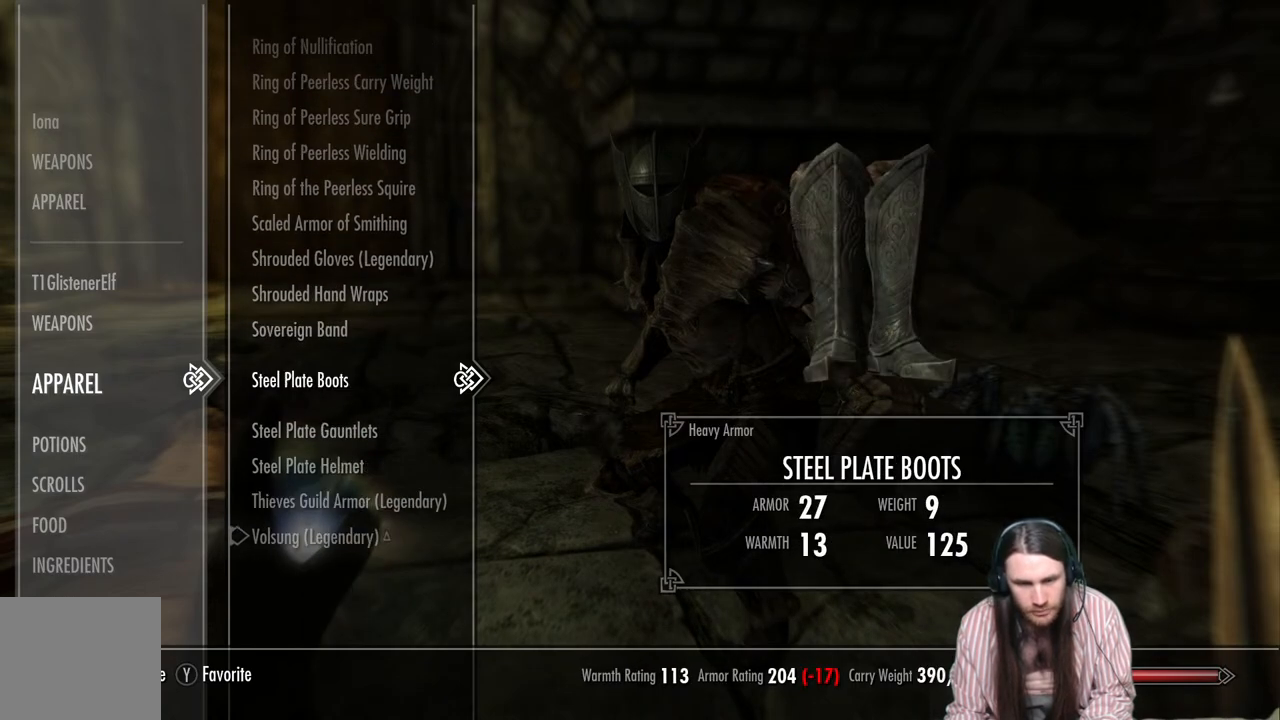
{"buttons": [], "left_stick": "center", "right_stick": "center", "events": [[183, "X", "down"], [367, "X", "up"]]}
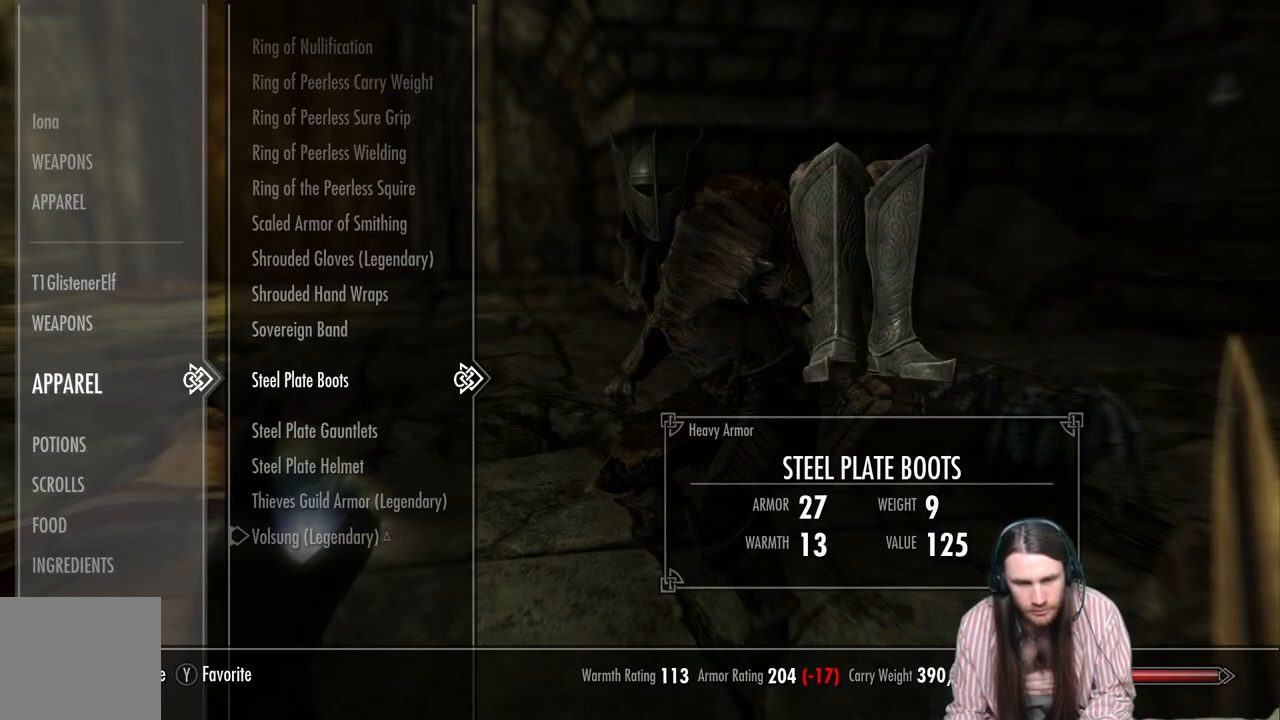
{"buttons": [], "left_stick": "center", "right_stick": "center", "events": []}